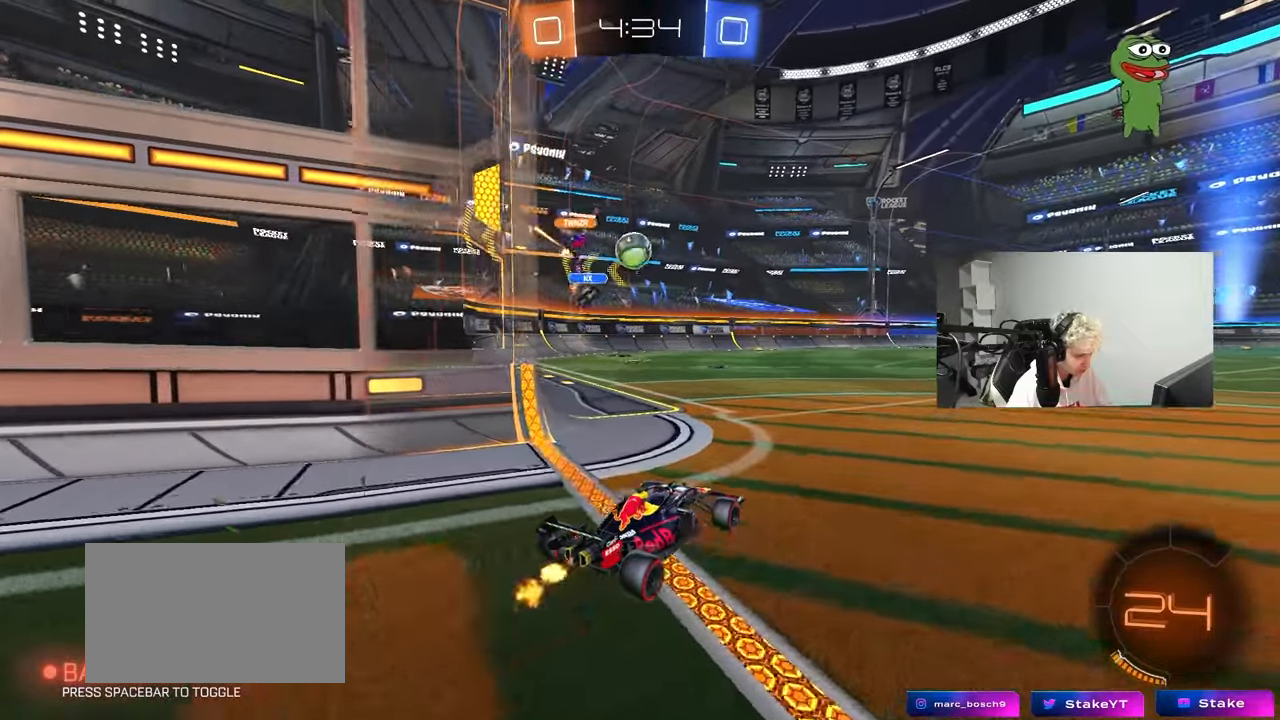
Gameplay with keyboard and mouse; each line is a JSON object with the keys and mouse buttons held at the frame after it. "events" lists presses ("down") and releases ("up") of "1", "2", "3", "4", "5", "a", "alt", "c", "caps_lock", "ctrl", "d", "e", "f", "g", "q", "r", "s", "shift", "space", "t", "tab", "v", "w", "x", "z", "mouse_left", "mouse_wheel" and "mouse_right" between this image and that frame as [ms after this image, input, new state], when the widget could be followed in between. "mouse_left", "mouse_wheel", "mouse_right" = the "left", "wheel", "right" buttons of the "mouse" list. No other keys are recorded. "wheel" means that the mouse wheel is clicked or scrolled. "mouse_move" is the direction in which the mouse moves at that frame (one of eight, or "still"), when it could be read.
{"keys": ["w"], "mouse": [], "mouse_move": "still", "events": [[100, "a", "down"], [183, "a", "up"], [383, "a", "down"], [467, "a", "up"]]}
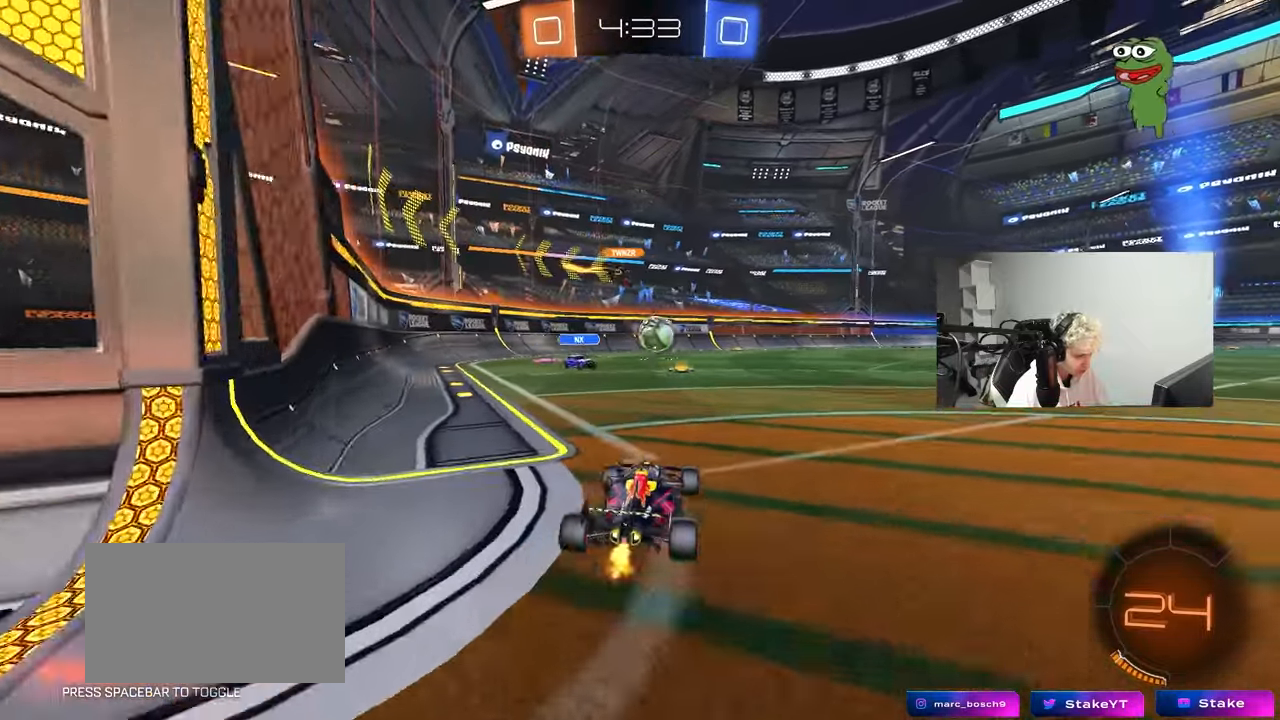
{"keys": ["d"], "mouse": [], "mouse_move": "up-right", "events": [[200, "d", "down"], [300, "a", "down"], [300, "d", "up"], [350, "mouse_right", "down"], [383, "a", "up"], [383, "mouse_right", "up"], [383, "w", "up"], [433, "d", "down"]]}
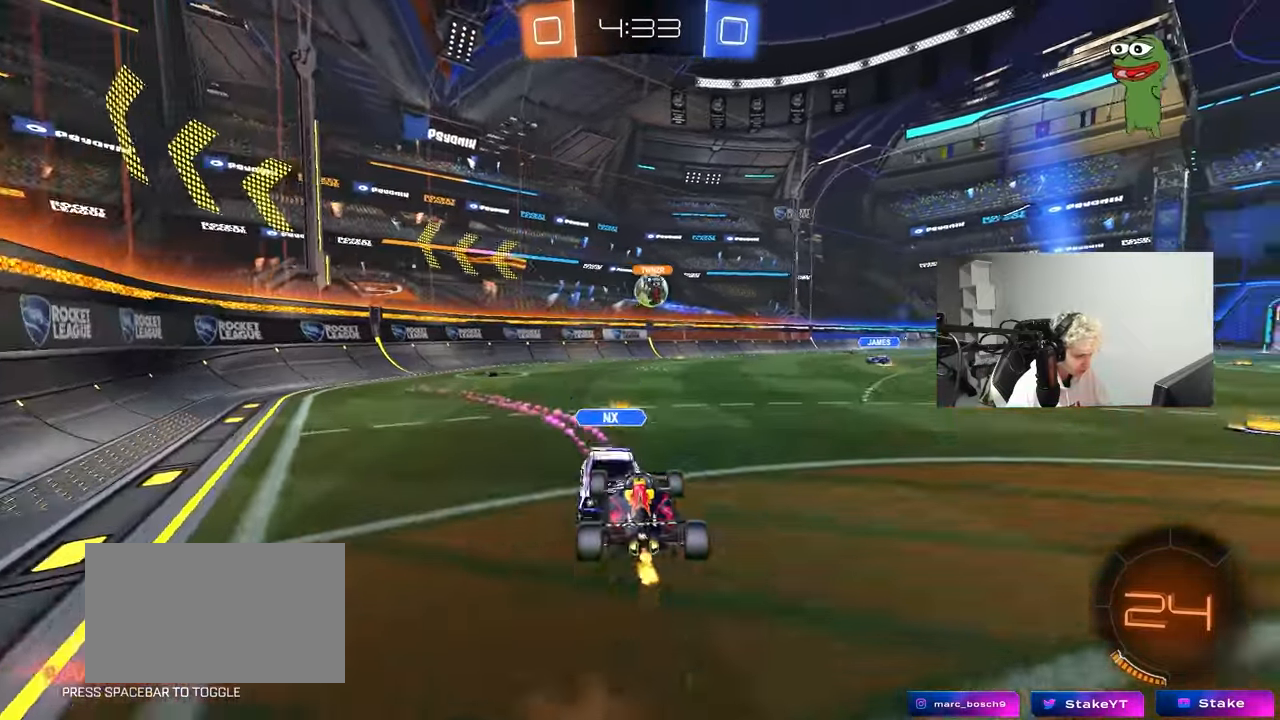
{"keys": ["w"], "mouse": [], "mouse_move": "still", "events": [[33, "d", "up"], [500, "w", "down"]]}
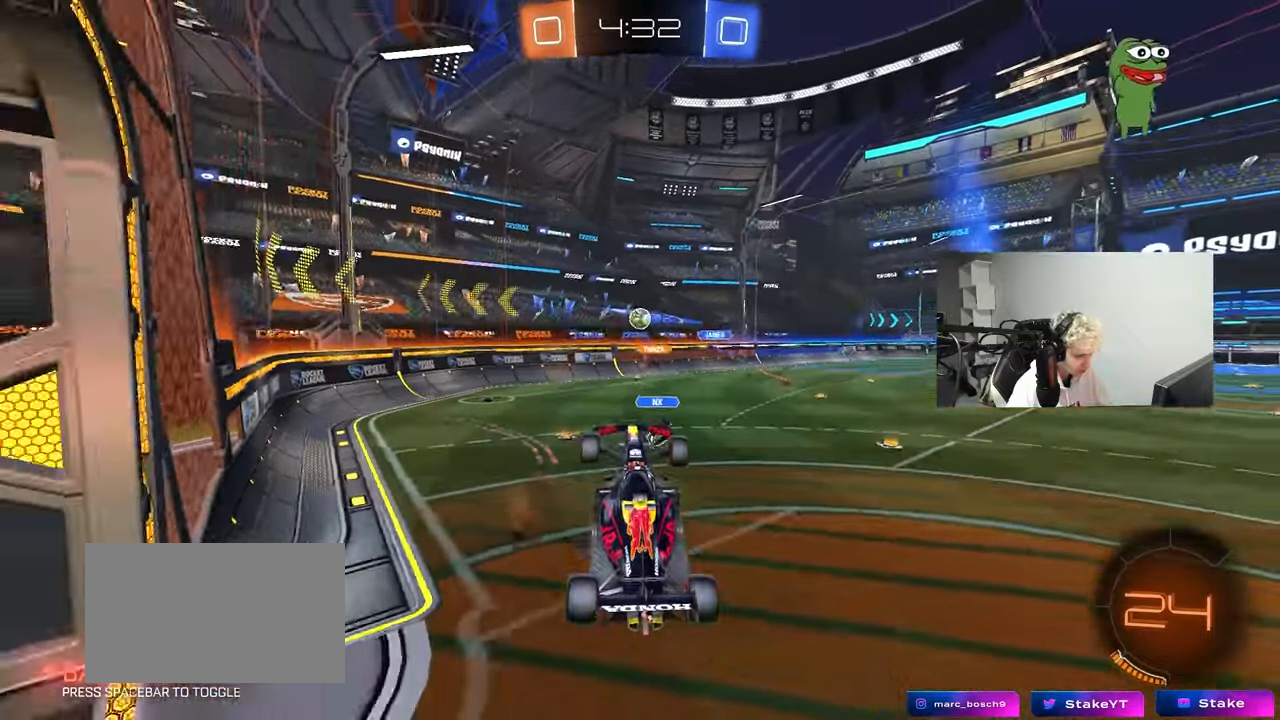
{"keys": ["a"], "mouse": [], "mouse_move": "still", "events": [[100, "d", "down"], [233, "d", "up"], [233, "w", "up"], [333, "a", "down"], [417, "shift", "down"], [467, "shift", "up"]]}
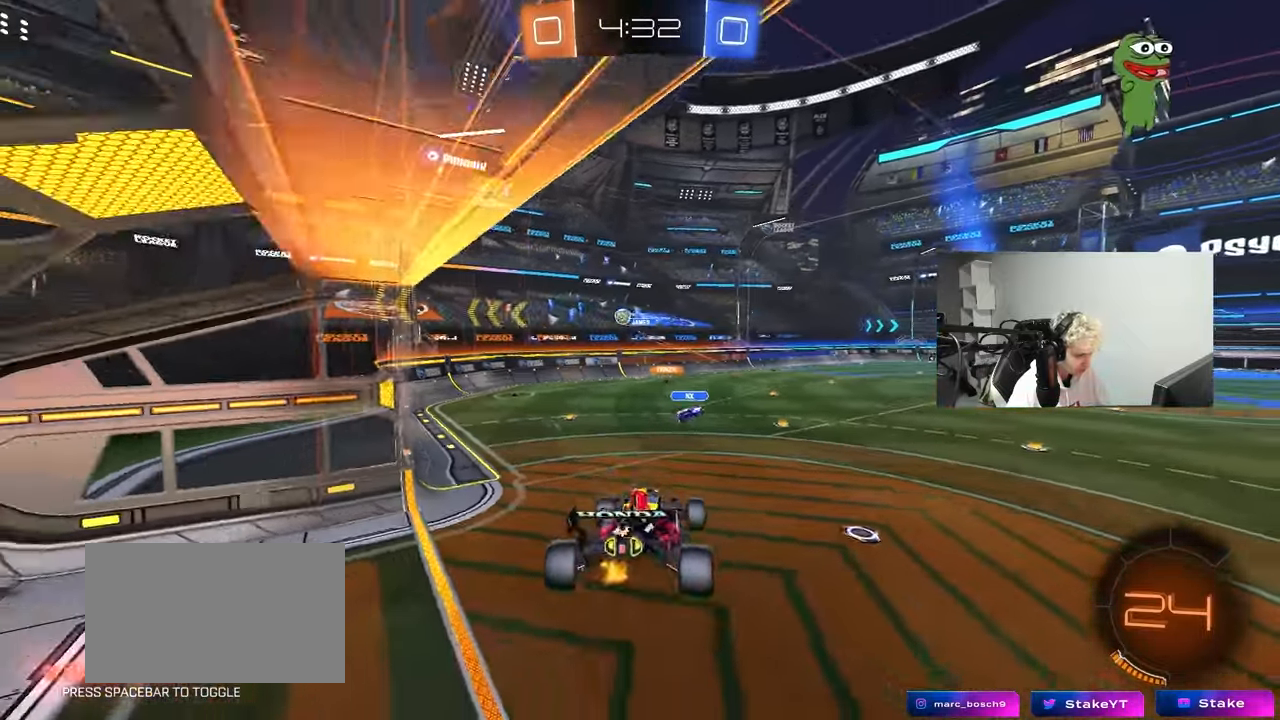
{"keys": [], "mouse": [], "mouse_move": "still", "events": [[150, "shift", "down"], [200, "shift", "up"], [200, "w", "down"], [300, "a", "up"], [350, "d", "down"], [433, "w", "up"], [483, "d", "up"]]}
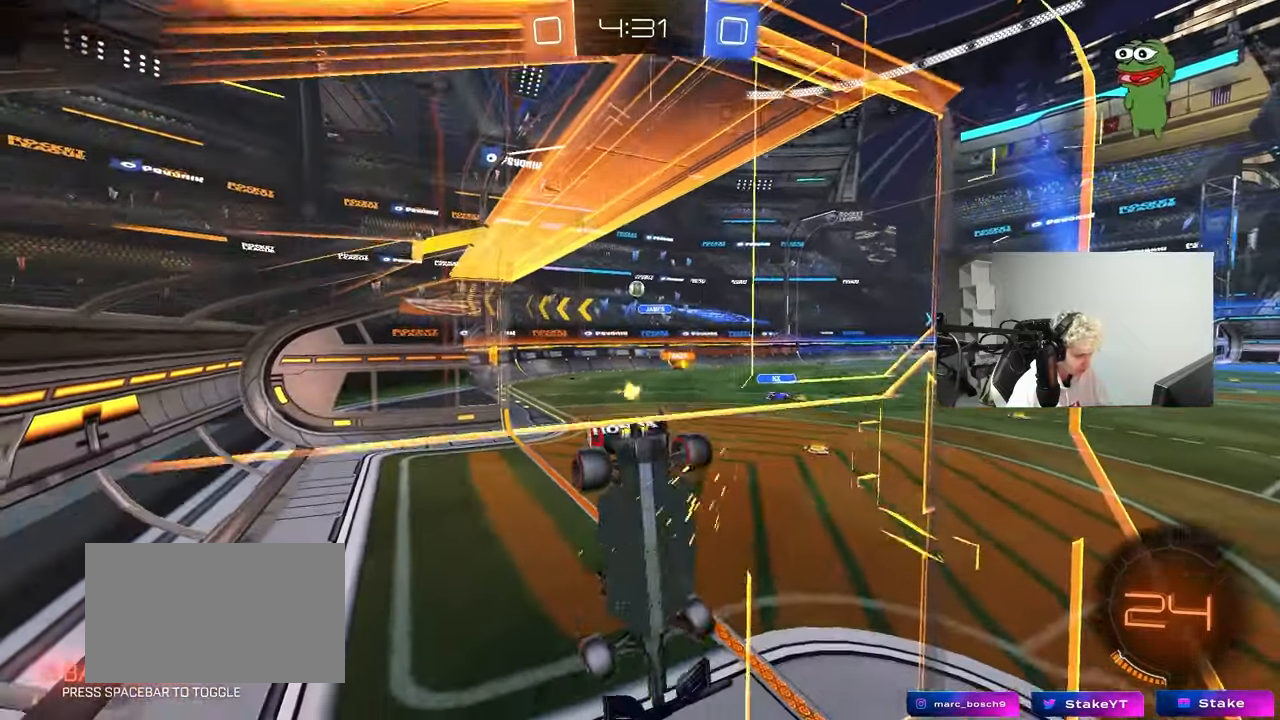
{"keys": ["a", "s", "shift"], "mouse": [], "mouse_move": "up-right", "events": [[33, "s", "down"], [167, "mouse_right", "down"], [367, "d", "down"], [450, "a", "down"], [450, "d", "up"], [450, "mouse_right", "up"], [500, "shift", "down"]]}
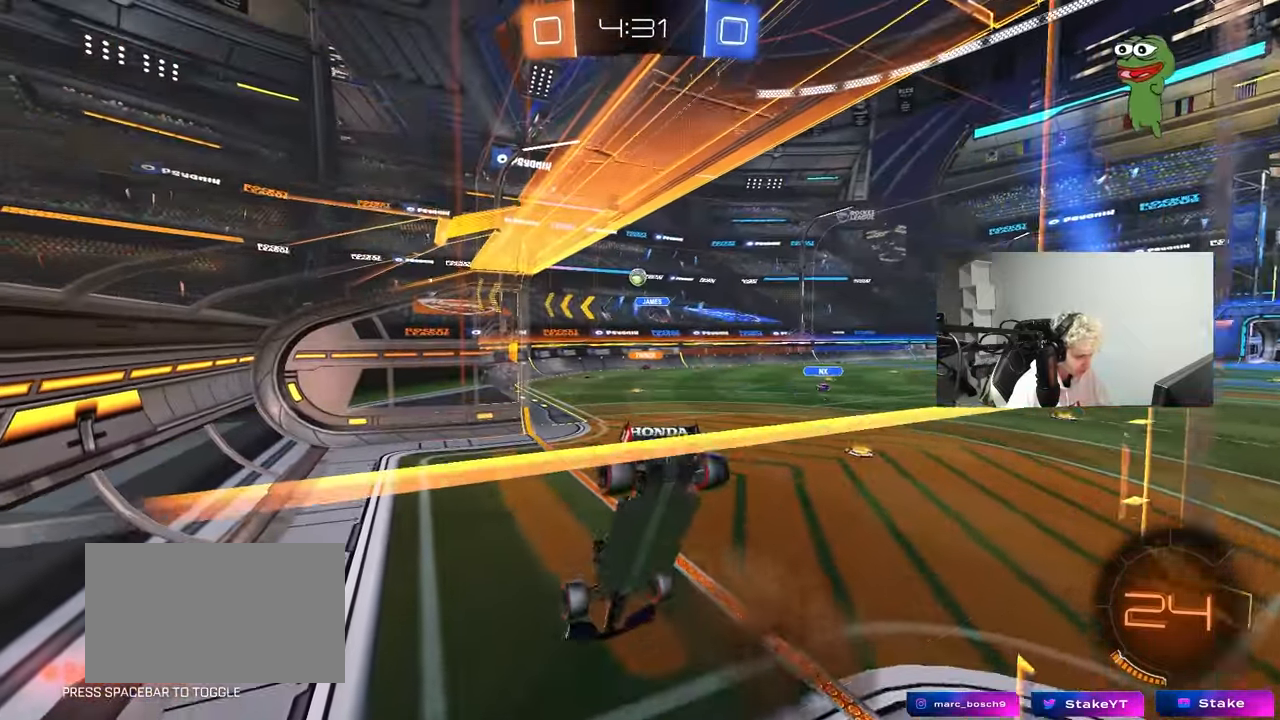
{"keys": ["a"], "mouse": [], "mouse_move": "still", "events": [[50, "shift", "up"], [100, "a", "up"], [100, "s", "up"], [200, "d", "down"], [233, "s", "down"], [333, "d", "up"], [333, "s", "up"], [467, "a", "down"]]}
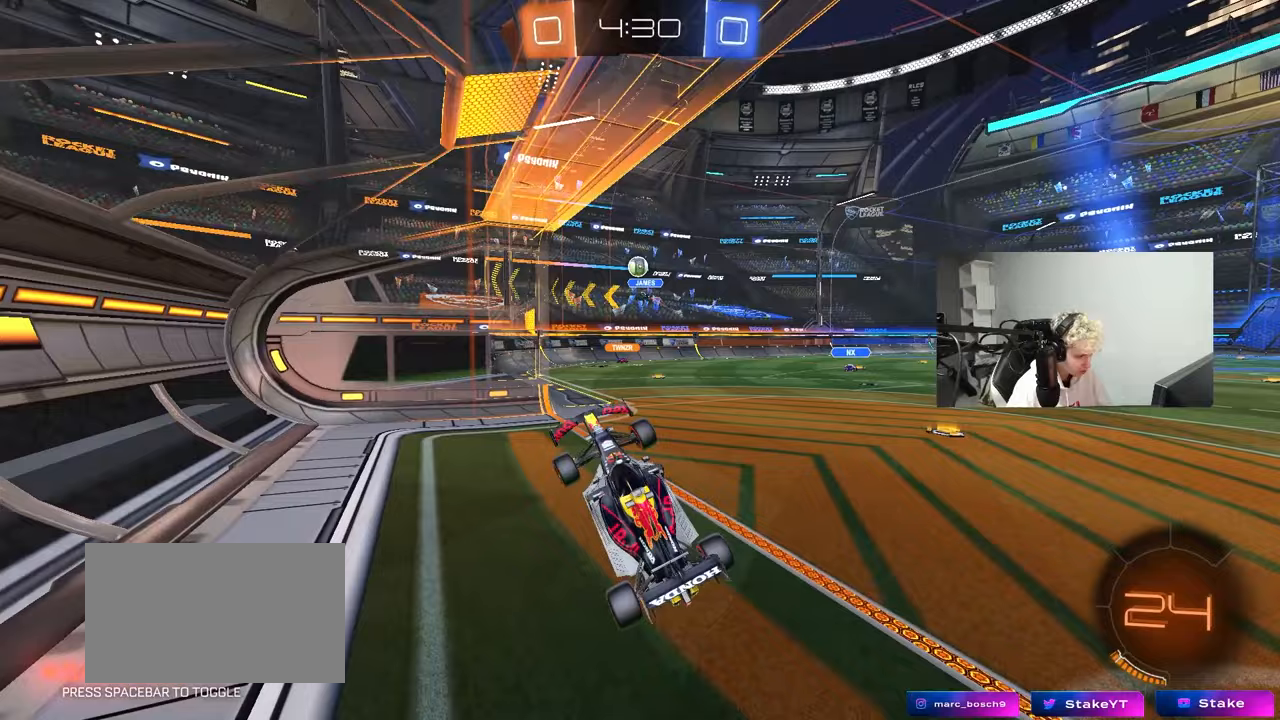
{"keys": ["d", "w"], "mouse": [], "mouse_move": "still", "events": [[17, "a", "up"], [17, "w", "down"], [300, "mouse_right", "down"], [400, "mouse_right", "up"], [433, "d", "down"]]}
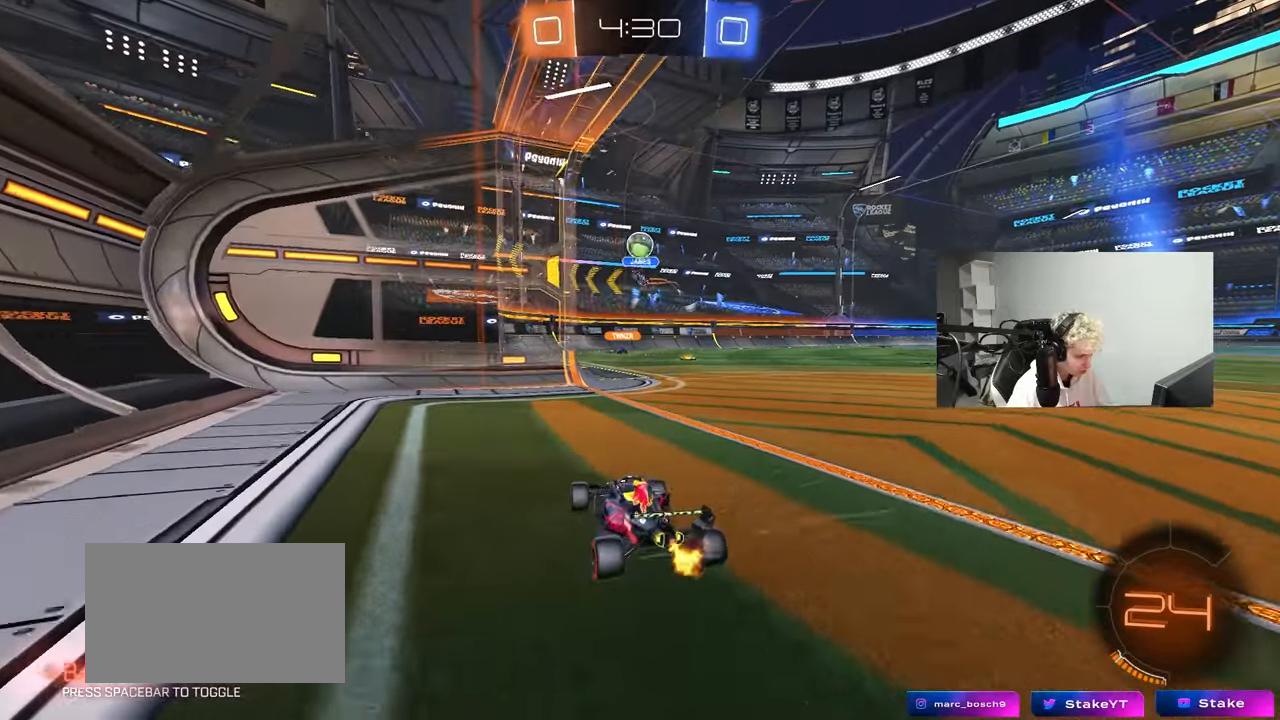
{"keys": ["d", "w"], "mouse": [], "mouse_move": "still", "events": [[33, "w", "up"], [133, "a", "down"], [133, "d", "up"], [133, "s", "down"], [167, "a", "up"], [167, "d", "down"], [217, "s", "up"], [367, "shift", "down"], [400, "w", "down"], [450, "shift", "up"]]}
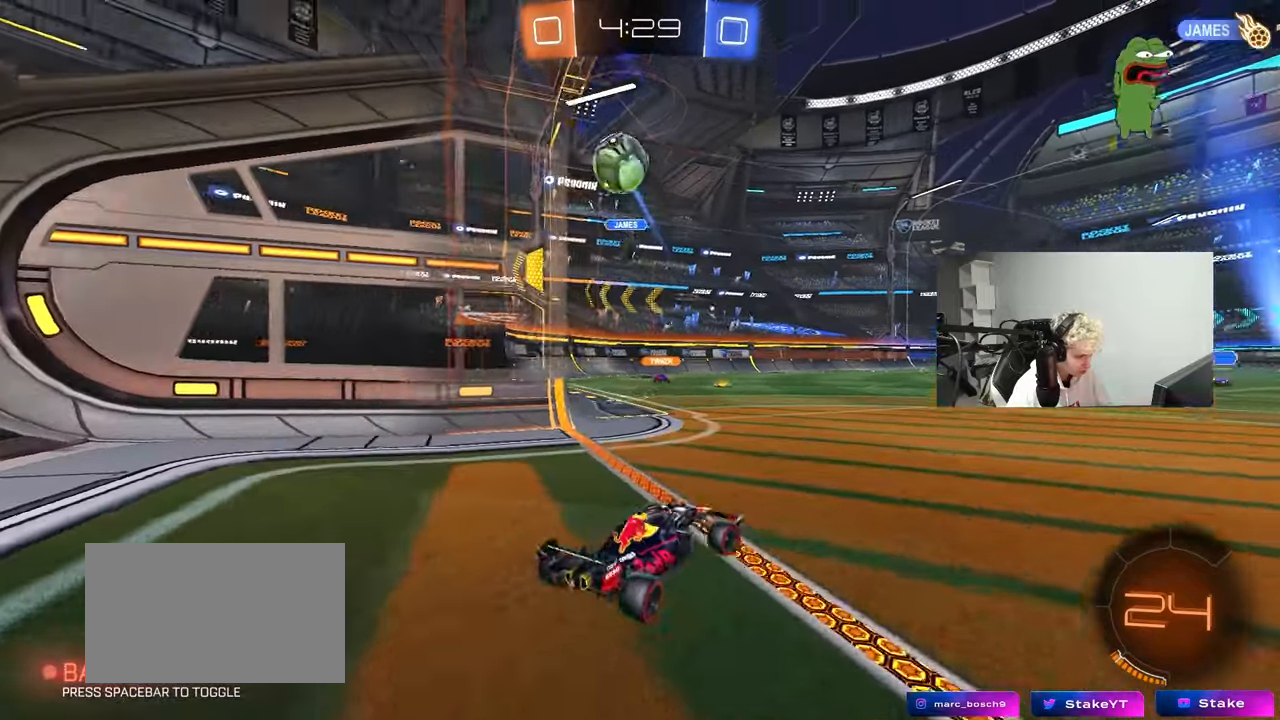
{"keys": ["d", "w"], "mouse": ["left"], "mouse_move": "down-left", "events": [[333, "mouse_left", "down"]]}
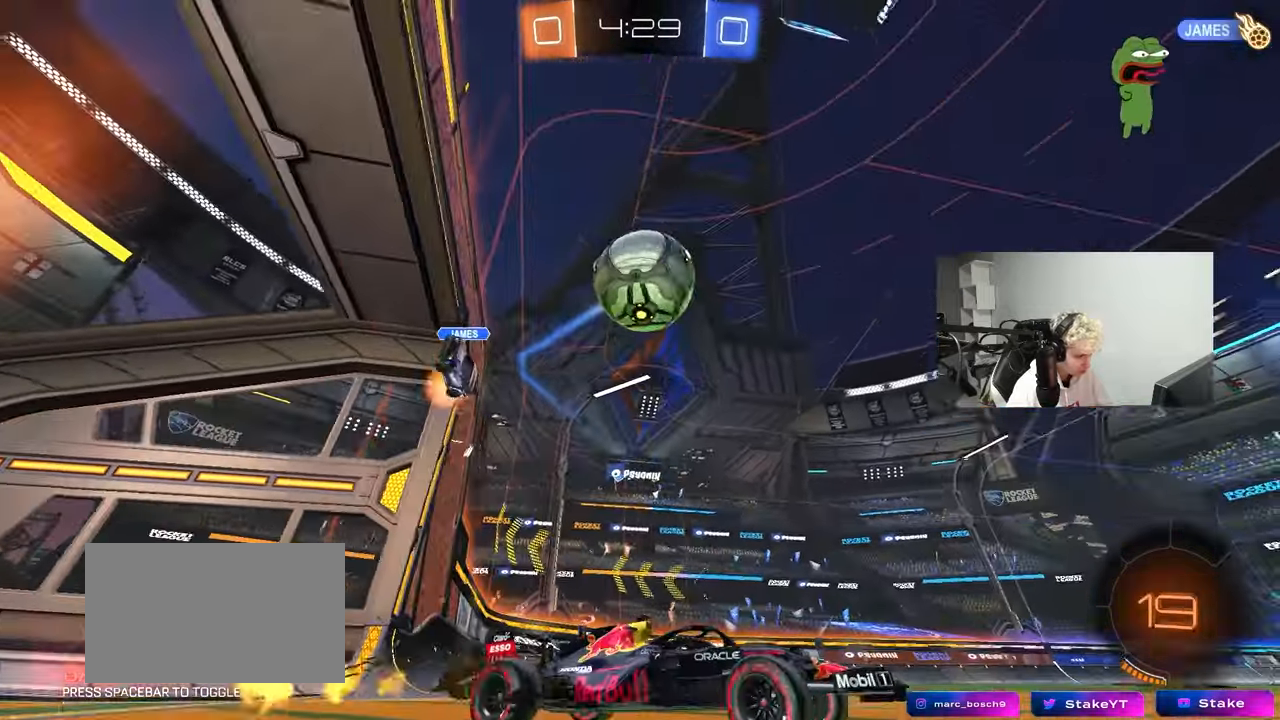
{"keys": ["w"], "mouse": ["left"], "mouse_move": "down-left", "events": [[17, "d", "up"], [150, "mouse_left", "up"], [200, "space", "down"], [250, "d", "down"], [300, "d", "up"], [350, "space", "up"], [433, "mouse_left", "down"]]}
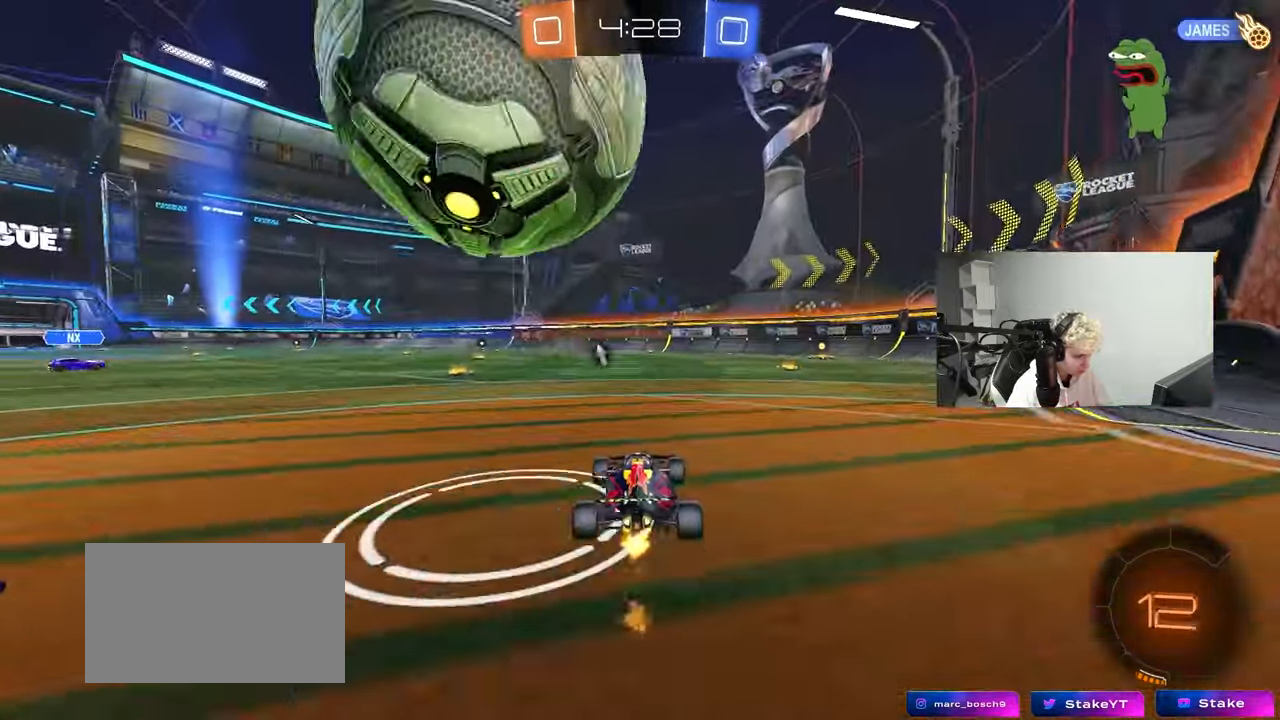
{"keys": ["w"], "mouse": [], "mouse_move": "still", "events": [[133, "a", "down"], [317, "mouse_left", "up"], [400, "a", "up"]]}
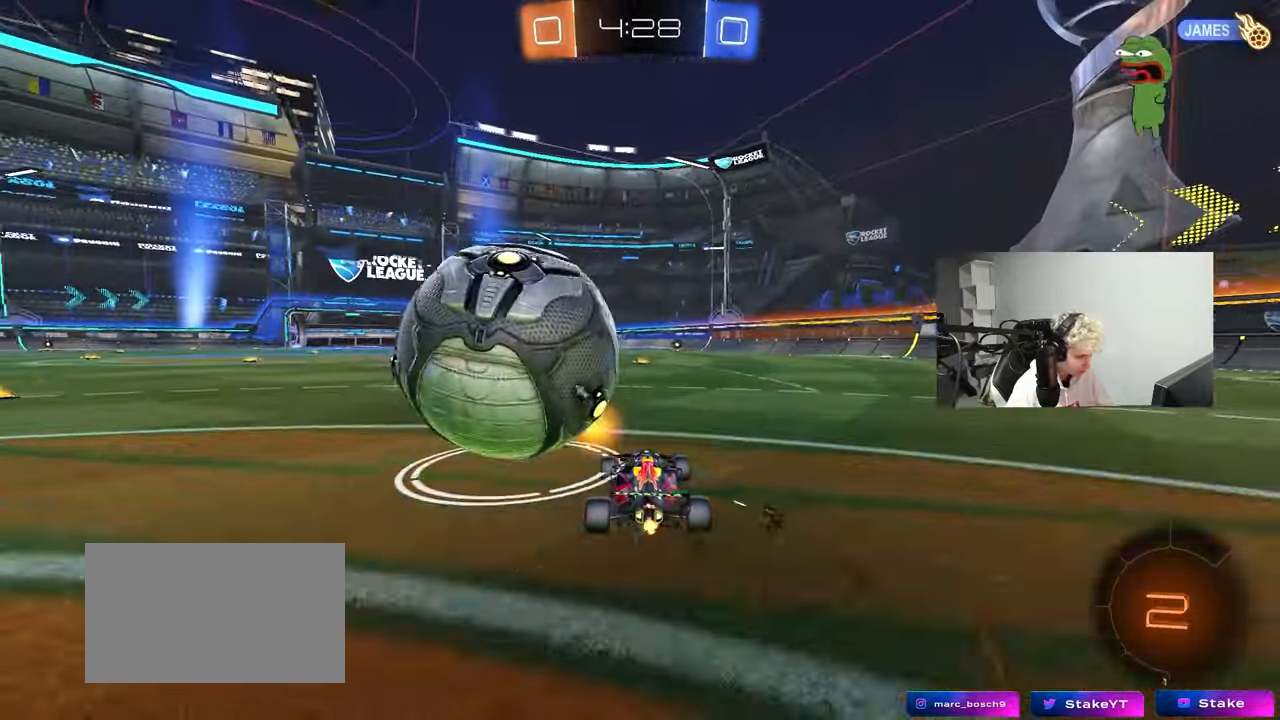
{"keys": ["w"], "mouse": [], "mouse_move": "still", "events": [[133, "a", "down"], [233, "a", "up"], [333, "d", "down"], [383, "d", "up"]]}
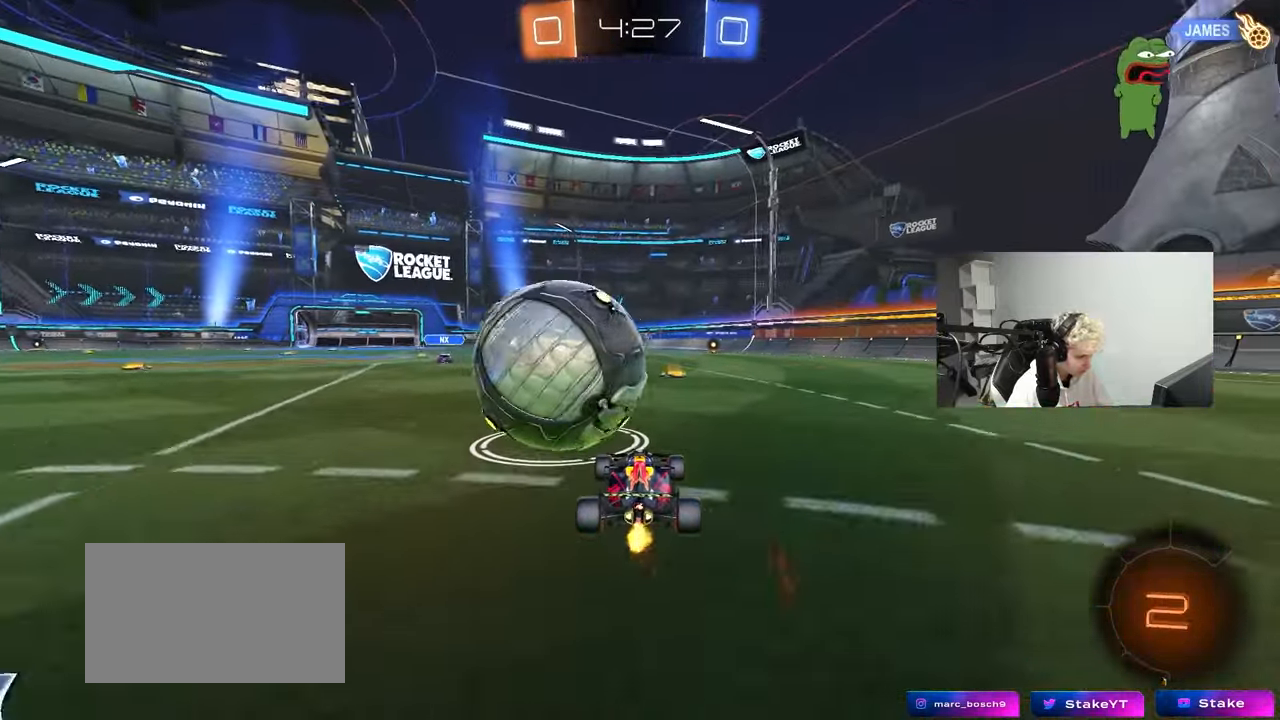
{"keys": ["a", "w"], "mouse": [], "mouse_move": "still", "events": [[150, "d", "down"], [250, "d", "up"], [383, "mouse_left", "down"], [433, "a", "down"], [483, "mouse_left", "up"]]}
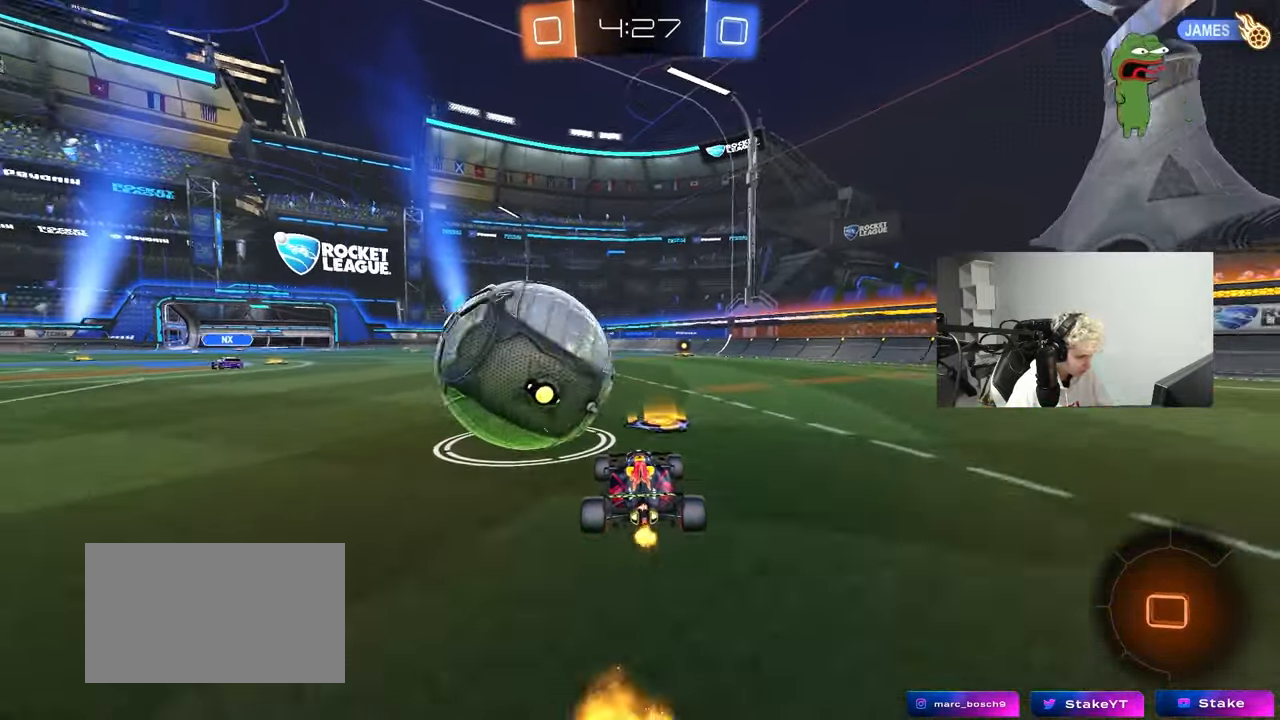
{"keys": ["a", "w"], "mouse": [], "mouse_move": "still", "events": [[33, "a", "up"], [267, "space", "down"], [317, "d", "down"], [450, "space", "up"], [500, "a", "down"], [500, "d", "up"]]}
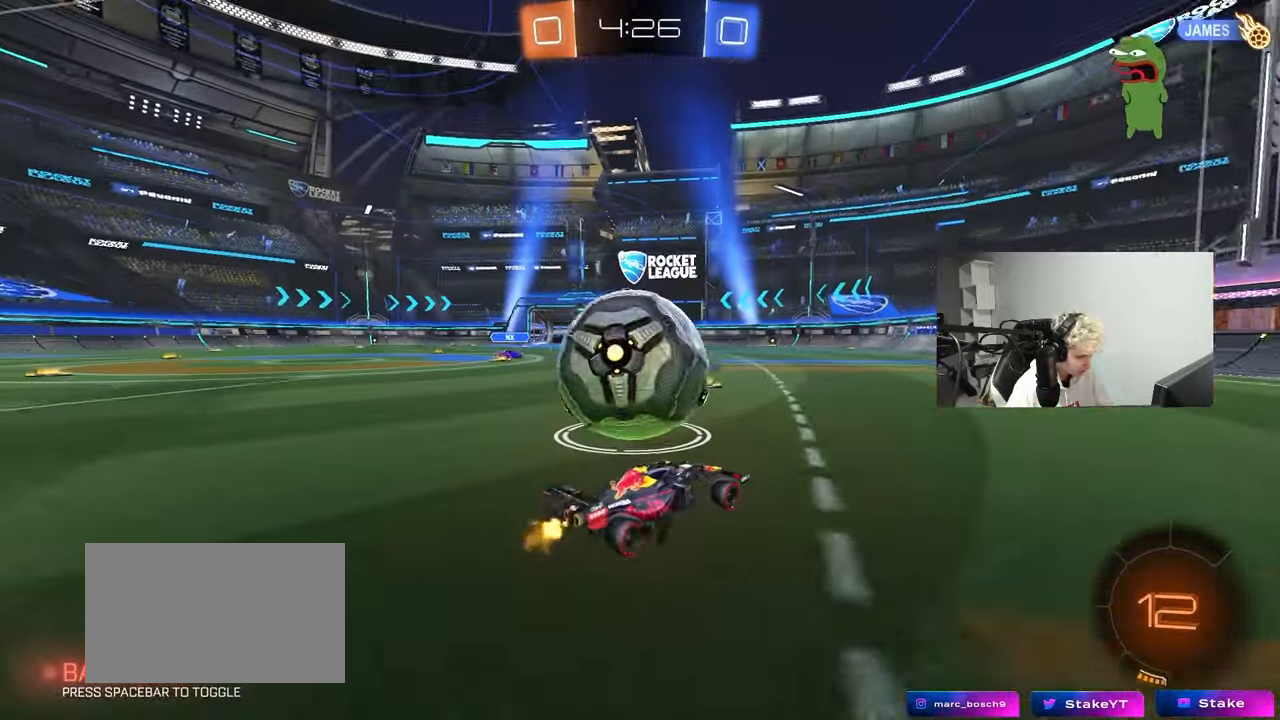
{"keys": ["a", "w"], "mouse": [], "mouse_move": "still", "events": [[50, "mouse_left", "down"], [150, "a", "up"], [417, "a", "down"], [467, "mouse_left", "up"]]}
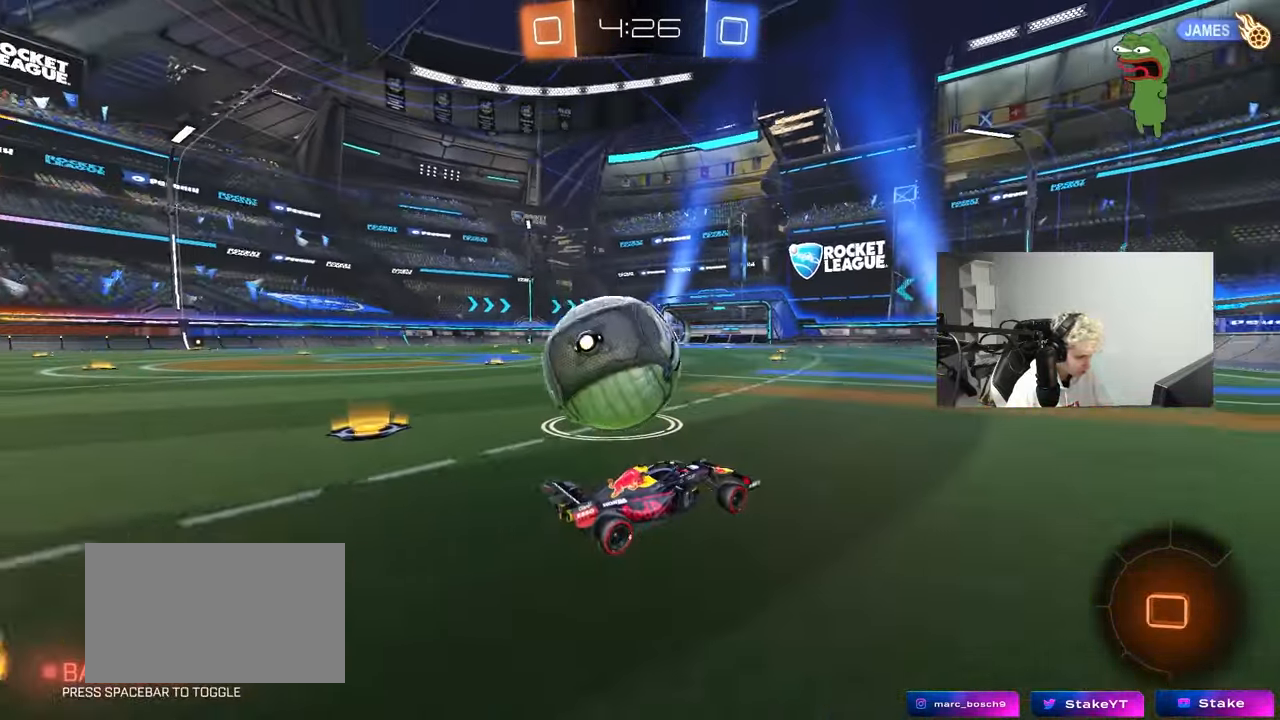
{"keys": ["a", "w"], "mouse": [], "mouse_move": "still", "events": [[17, "a", "up"], [150, "a", "down"]]}
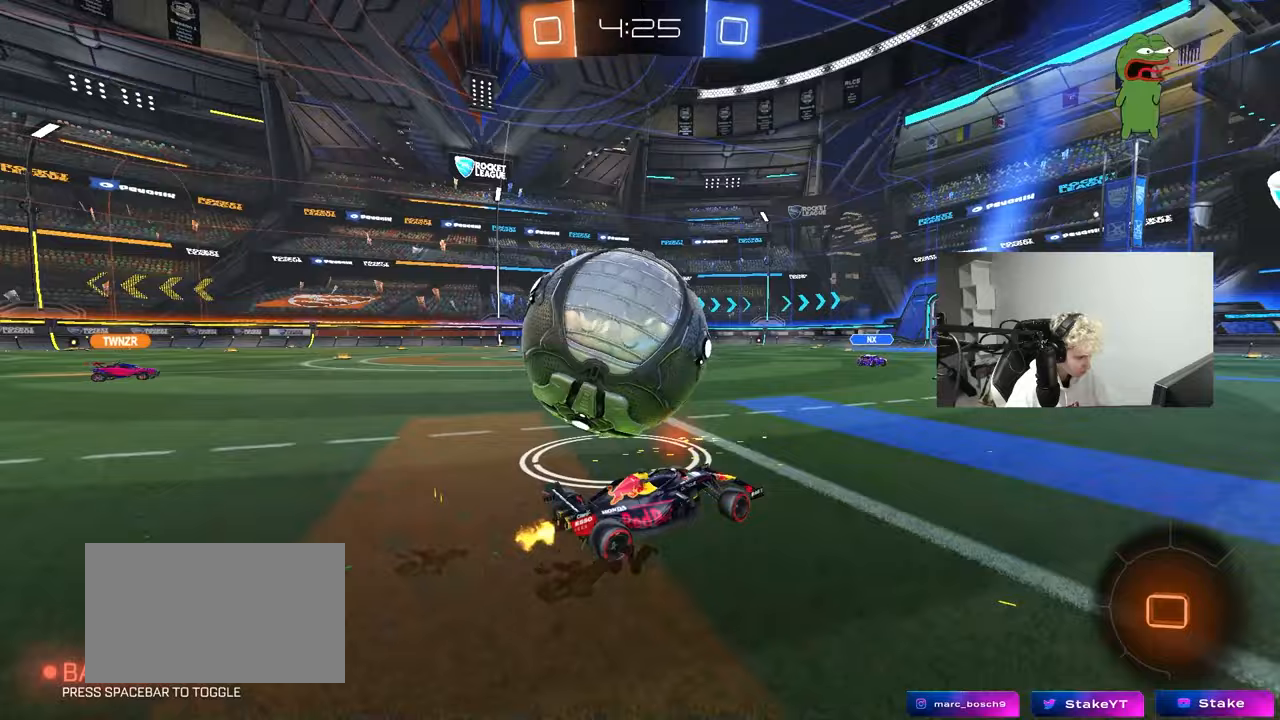
{"keys": ["a", "s", "shift", "space"], "mouse": [], "mouse_move": "left", "events": [[133, "a", "up"], [133, "d", "down"], [133, "w", "up"], [167, "mouse_right", "down"], [217, "a", "down"], [217, "shift", "down"], [217, "w", "down"], [267, "mouse_right", "up"], [317, "d", "up"], [317, "mouse_right", "down"], [367, "s", "down"], [367, "space", "down"], [400, "w", "up"], [500, "mouse_right", "up"]]}
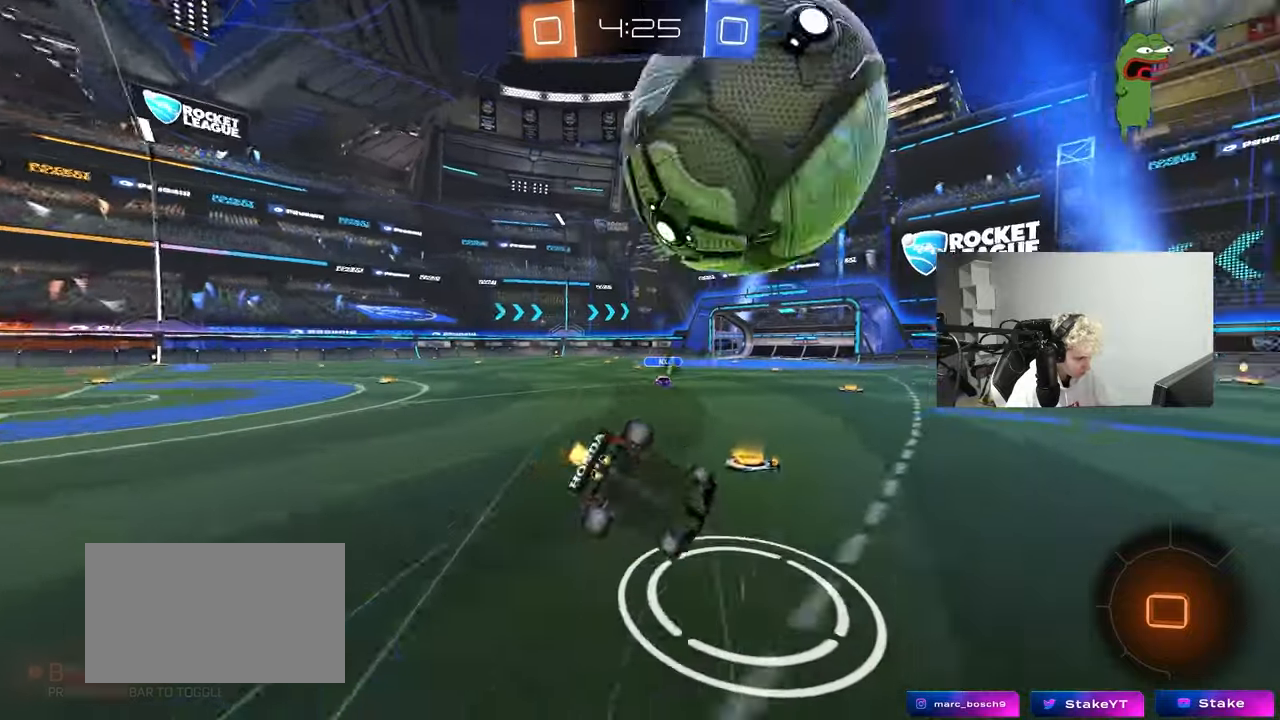
{"keys": ["a", "s", "shift"], "mouse": ["left"], "mouse_move": "still", "events": [[50, "space", "up"], [133, "mouse_left", "down"], [233, "s", "up"], [383, "s", "down"]]}
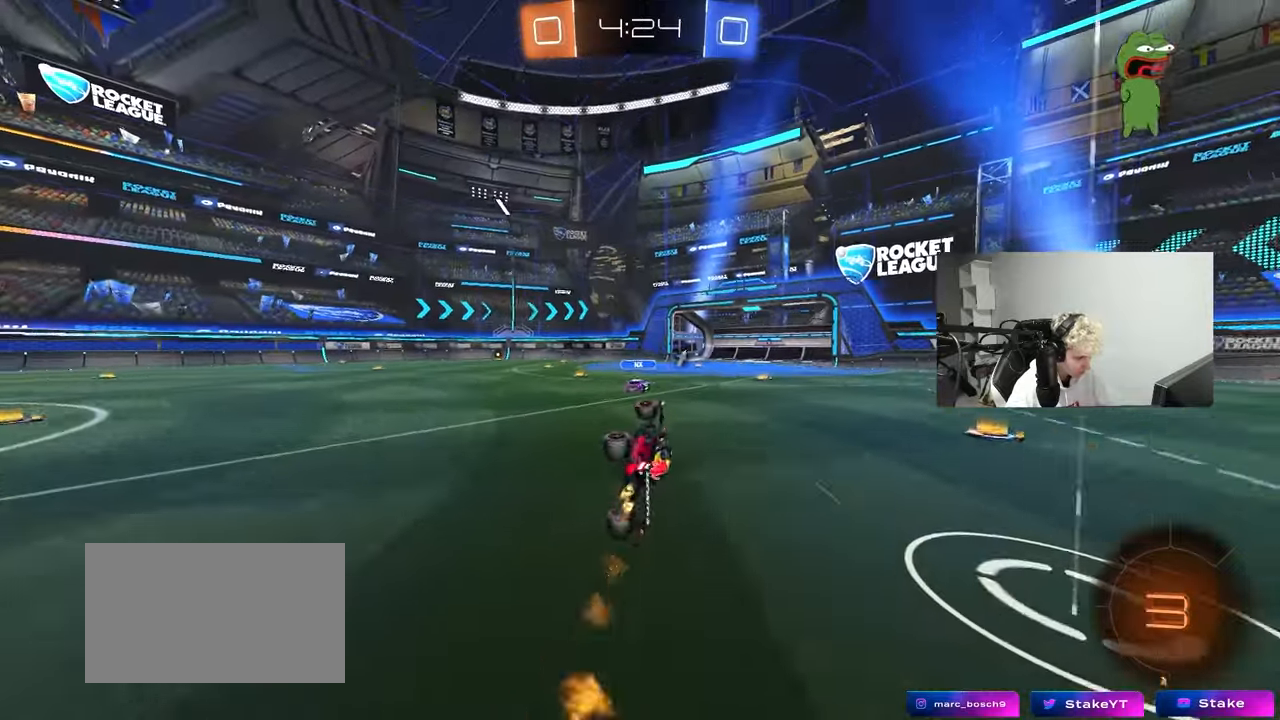
{"keys": ["a", "w"], "mouse": [], "mouse_move": "still", "events": [[117, "mouse_left", "up"], [117, "s", "up"], [117, "shift", "up"], [117, "space", "down"], [200, "a", "up"], [300, "space", "up"], [350, "a", "down"], [350, "w", "down"]]}
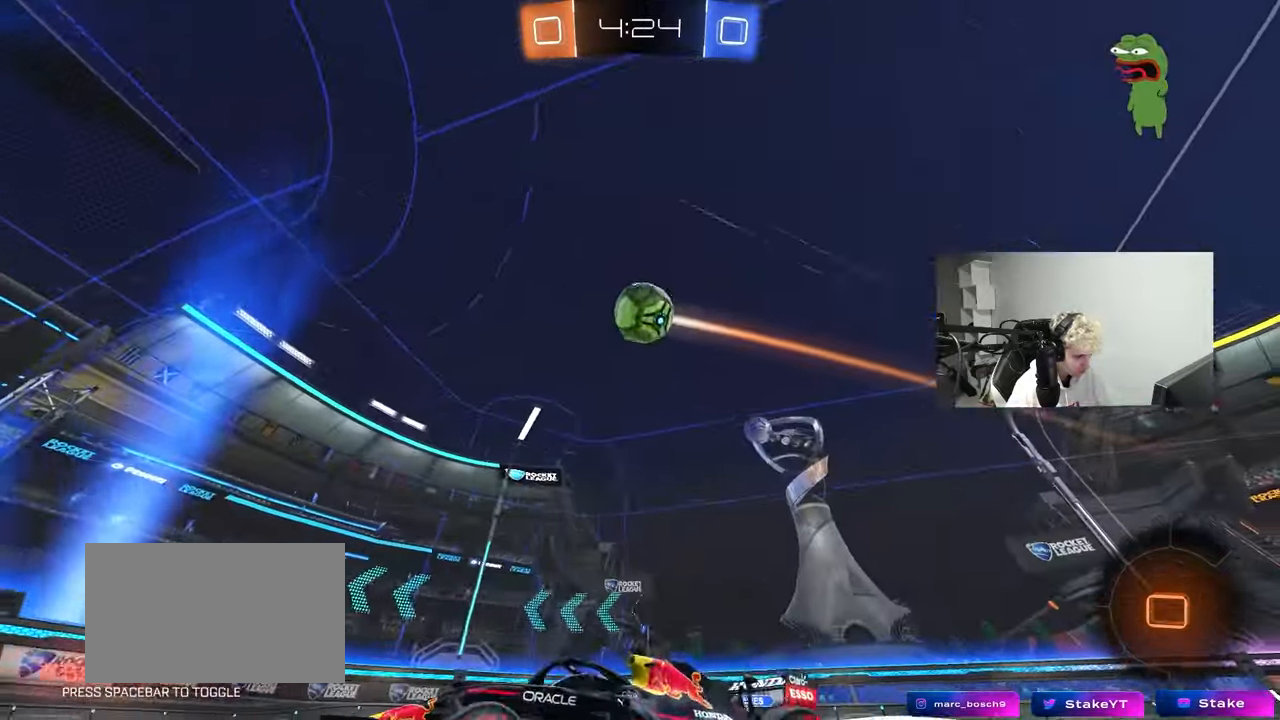
{"keys": ["w"], "mouse": ["left"], "mouse_move": "still", "events": [[83, "mouse_left", "down"], [217, "a", "up"]]}
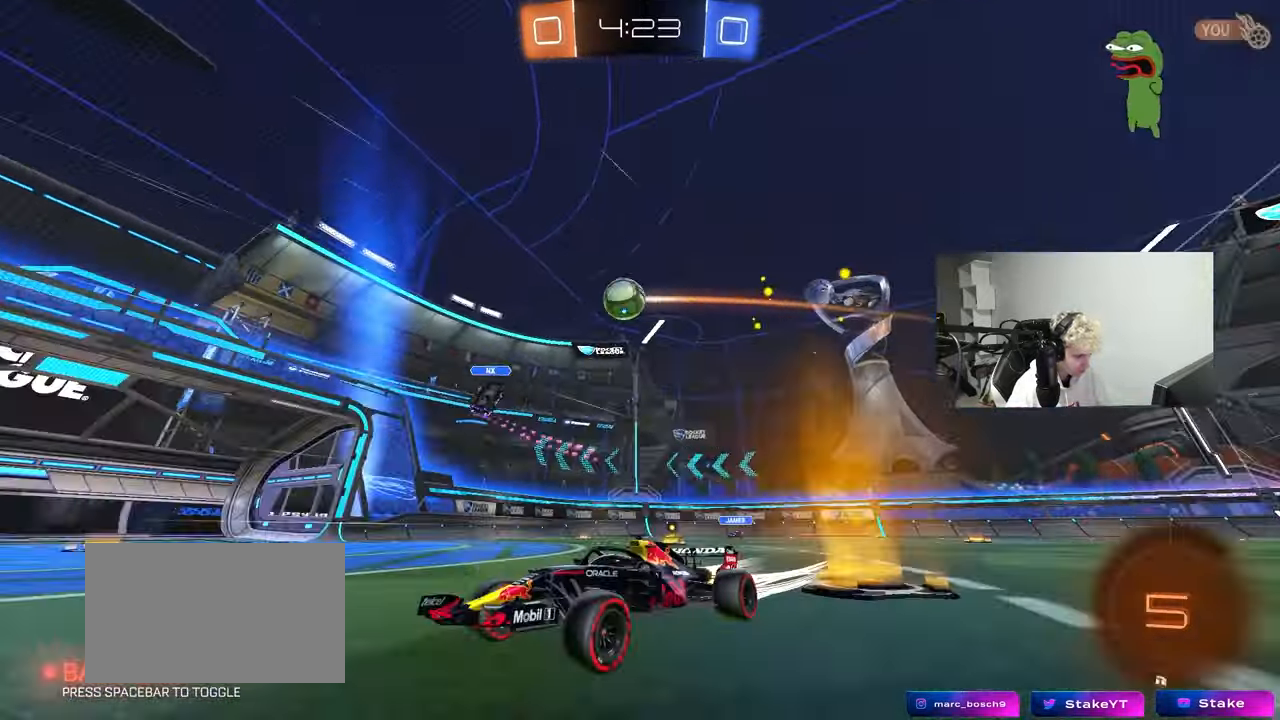
{"keys": ["d", "w"], "mouse": [], "mouse_move": "up", "events": [[50, "space", "down"], [283, "space", "up"], [333, "mouse_left", "up"], [383, "d", "down"]]}
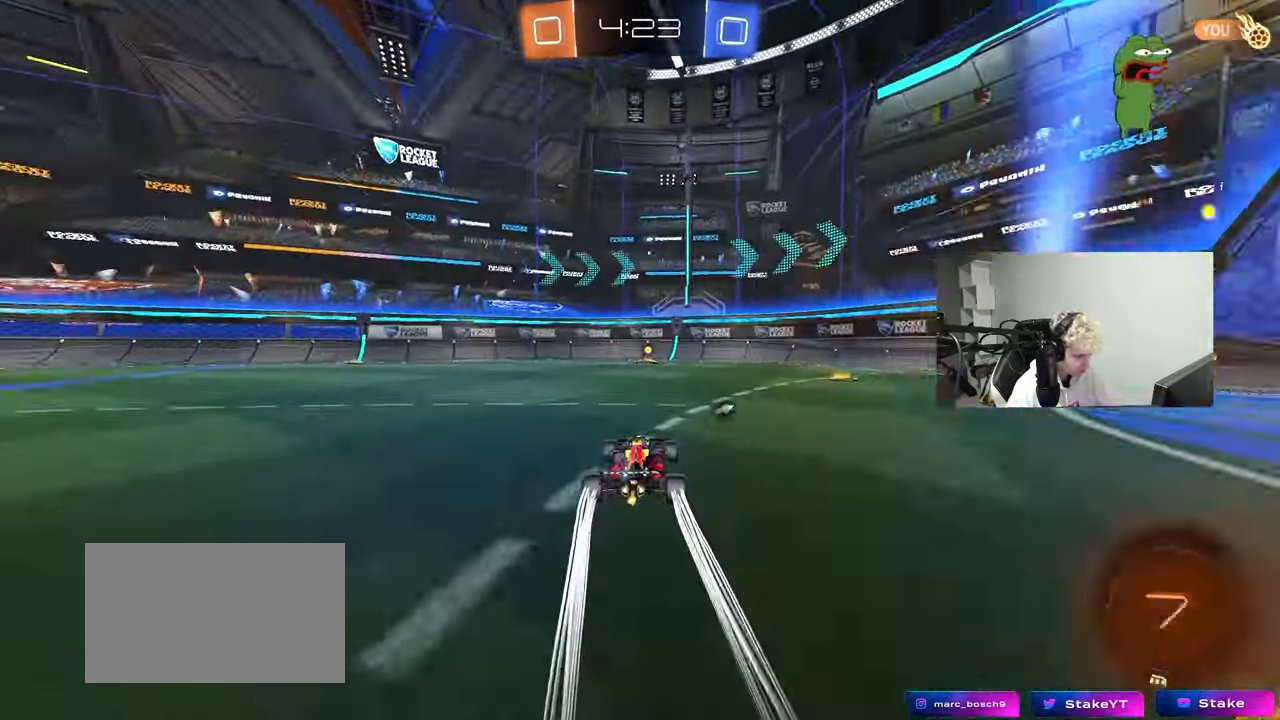
{"keys": ["w"], "mouse": ["left"], "mouse_move": "still", "events": [[67, "d", "up"], [150, "mouse_left", "down"], [250, "space", "down"], [300, "a", "down"], [383, "a", "up"], [383, "space", "up"]]}
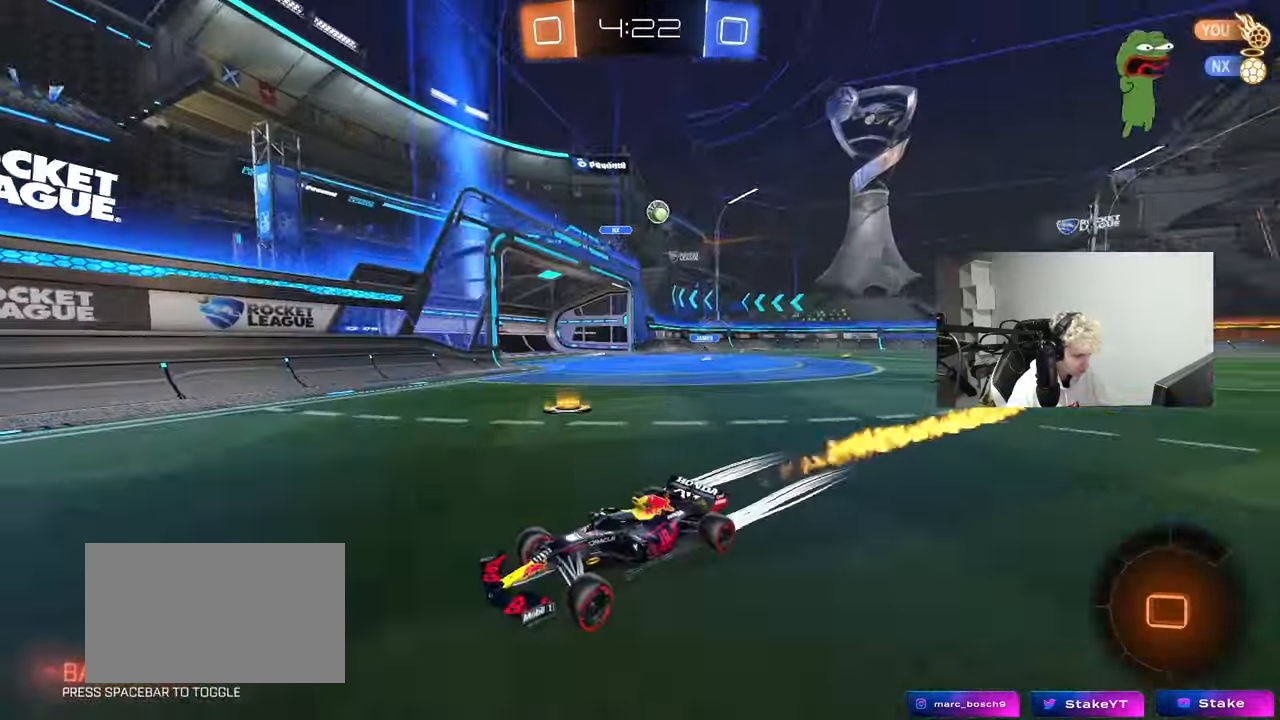
{"keys": ["a", "w"], "mouse": ["left"], "mouse_move": "still", "events": [[83, "a", "down"], [83, "shift", "down"], [133, "mouse_left", "up"], [217, "shift", "up"], [267, "mouse_left", "down"]]}
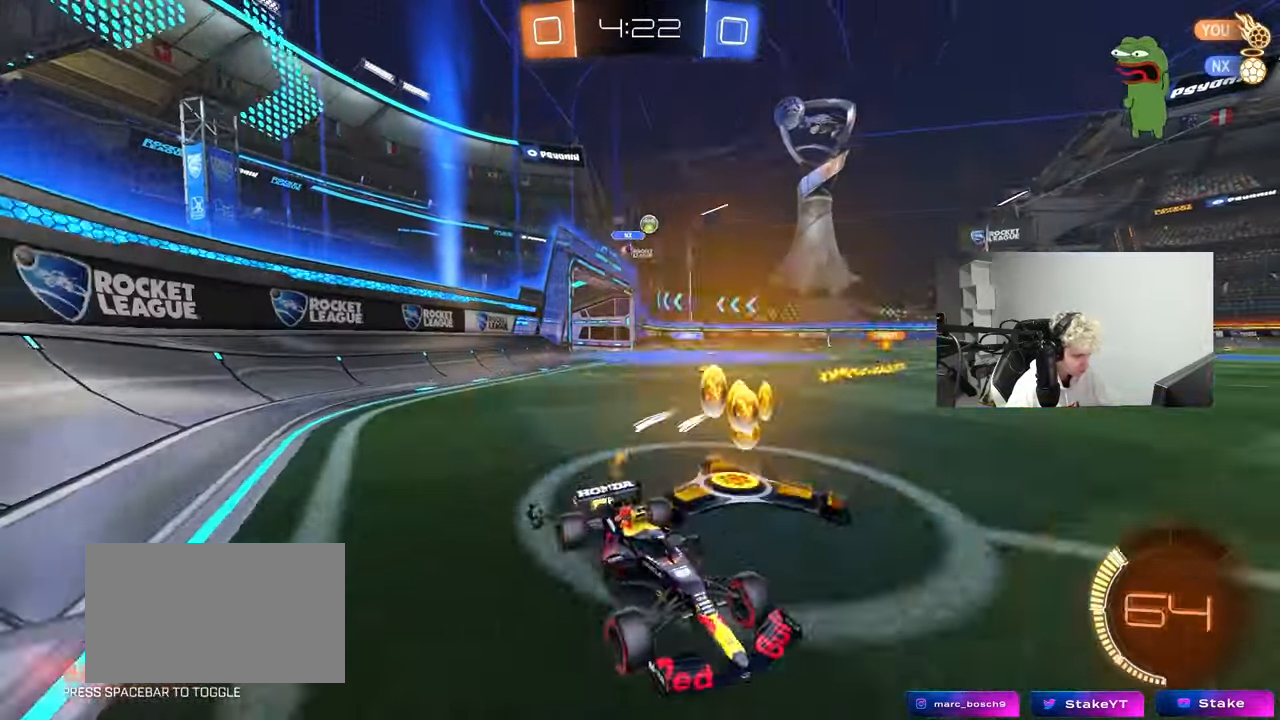
{"keys": ["a", "w"], "mouse": [], "mouse_move": "still", "events": [[183, "mouse_left", "up"], [183, "shift", "down"], [233, "shift", "up"]]}
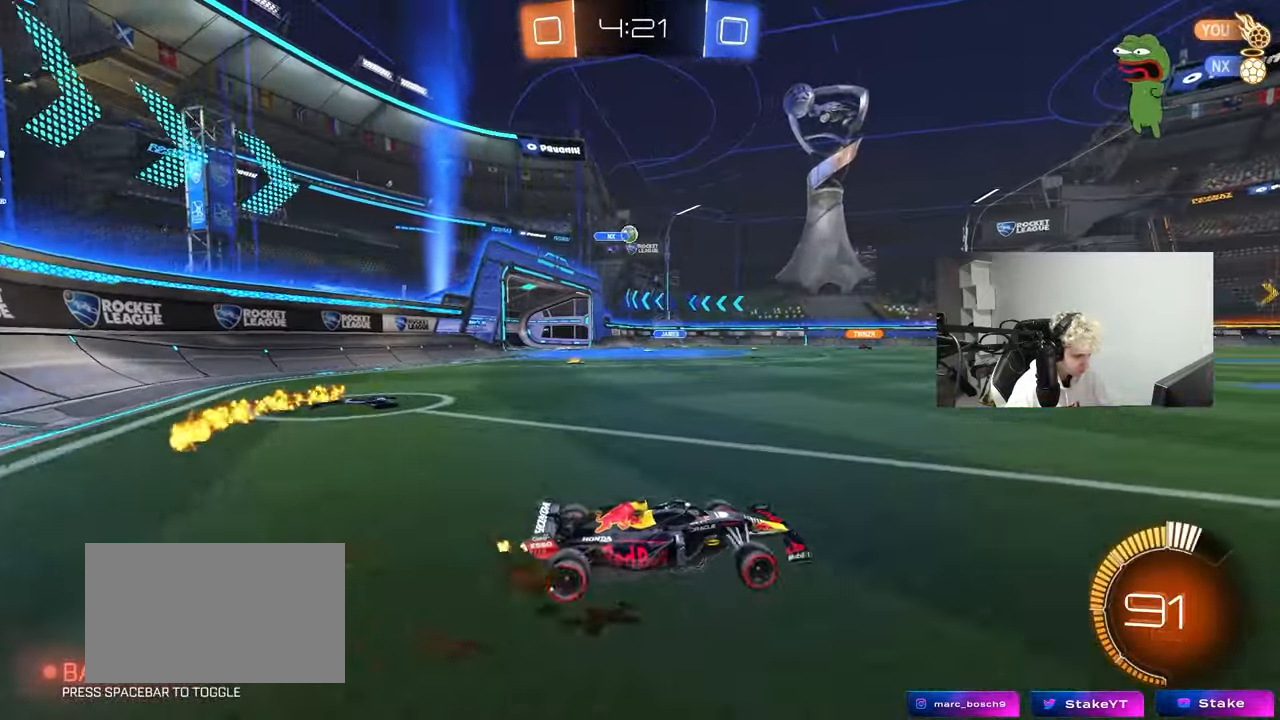
{"keys": ["a", "s", "shift"], "mouse": [], "mouse_move": "up-right", "events": [[17, "a", "up"], [67, "mouse_left", "down"], [67, "mouse_right", "down"], [150, "a", "down"], [150, "mouse_right", "up"], [150, "shift", "down"], [200, "mouse_right", "down"], [250, "s", "down"], [250, "w", "up"], [400, "mouse_right", "up"], [433, "mouse_left", "up"]]}
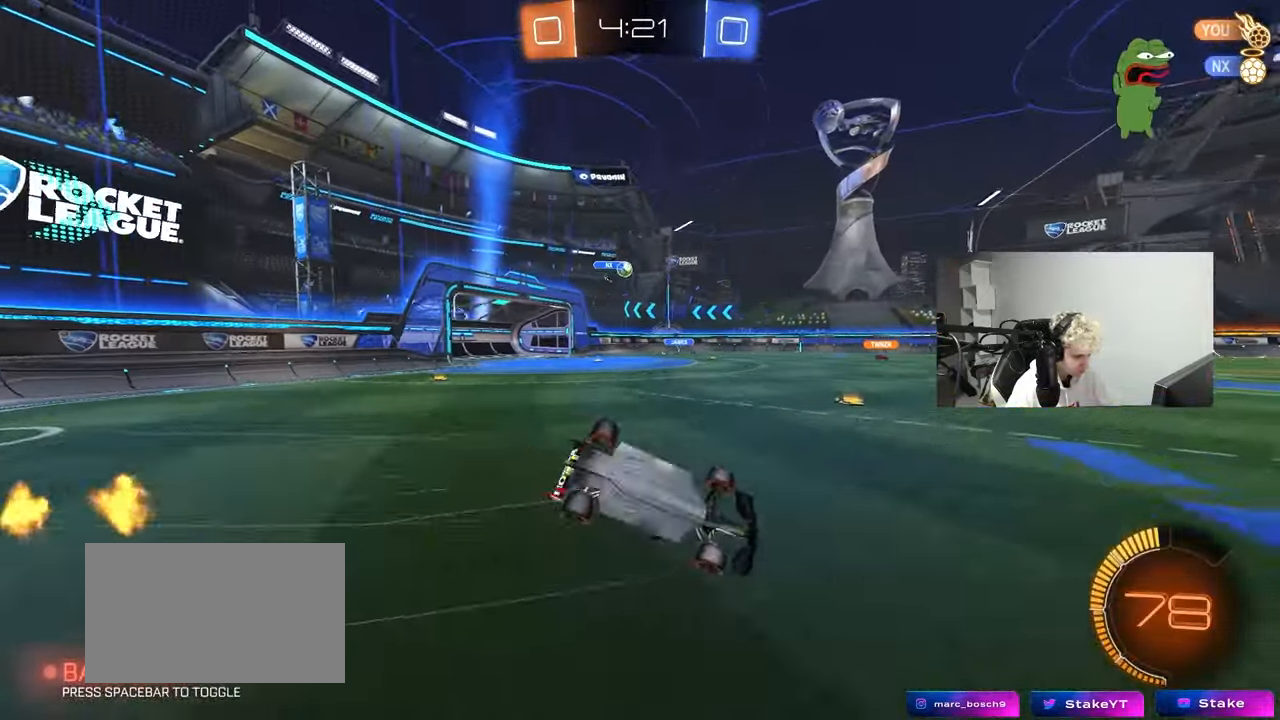
{"keys": ["a", "s"], "mouse": [], "mouse_move": "still", "events": [[133, "s", "up"], [167, "s", "down"], [267, "mouse_left", "down"], [367, "mouse_left", "up"], [450, "shift", "up"]]}
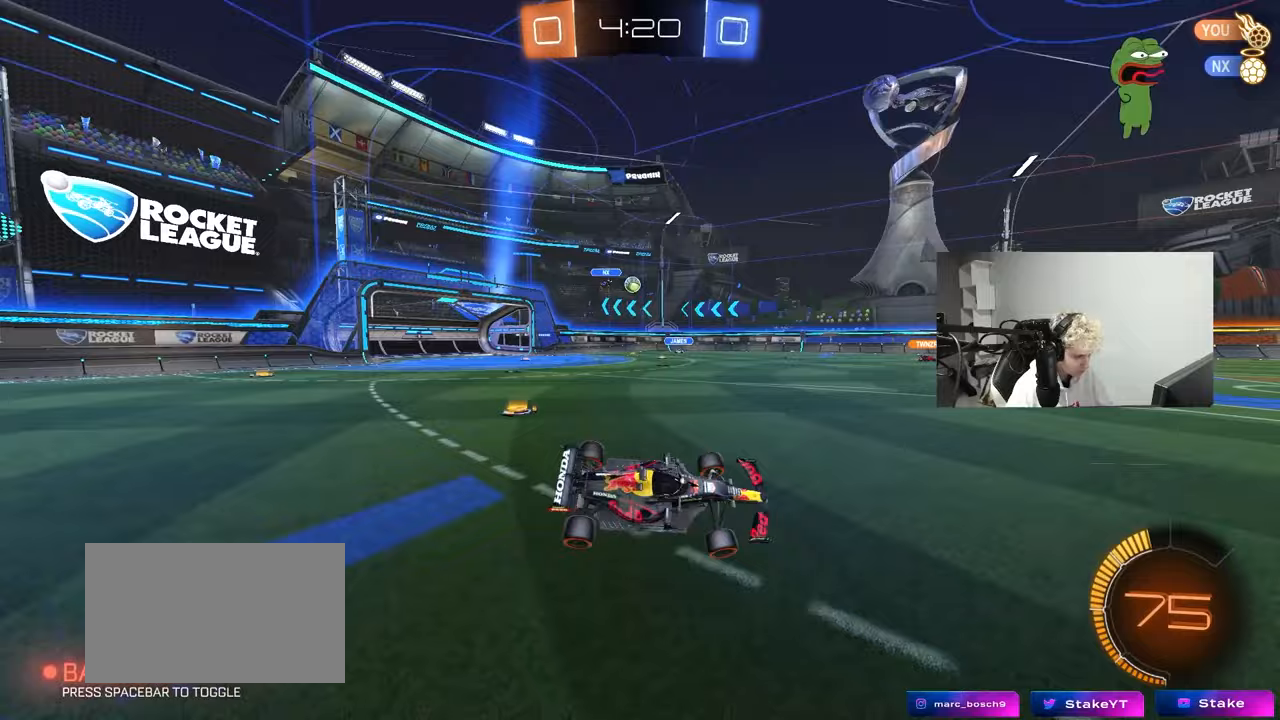
{"keys": ["w"], "mouse": [], "mouse_move": "still", "events": [[50, "a", "up"], [50, "s", "up"], [183, "d", "down"], [233, "w", "down"], [283, "d", "up"]]}
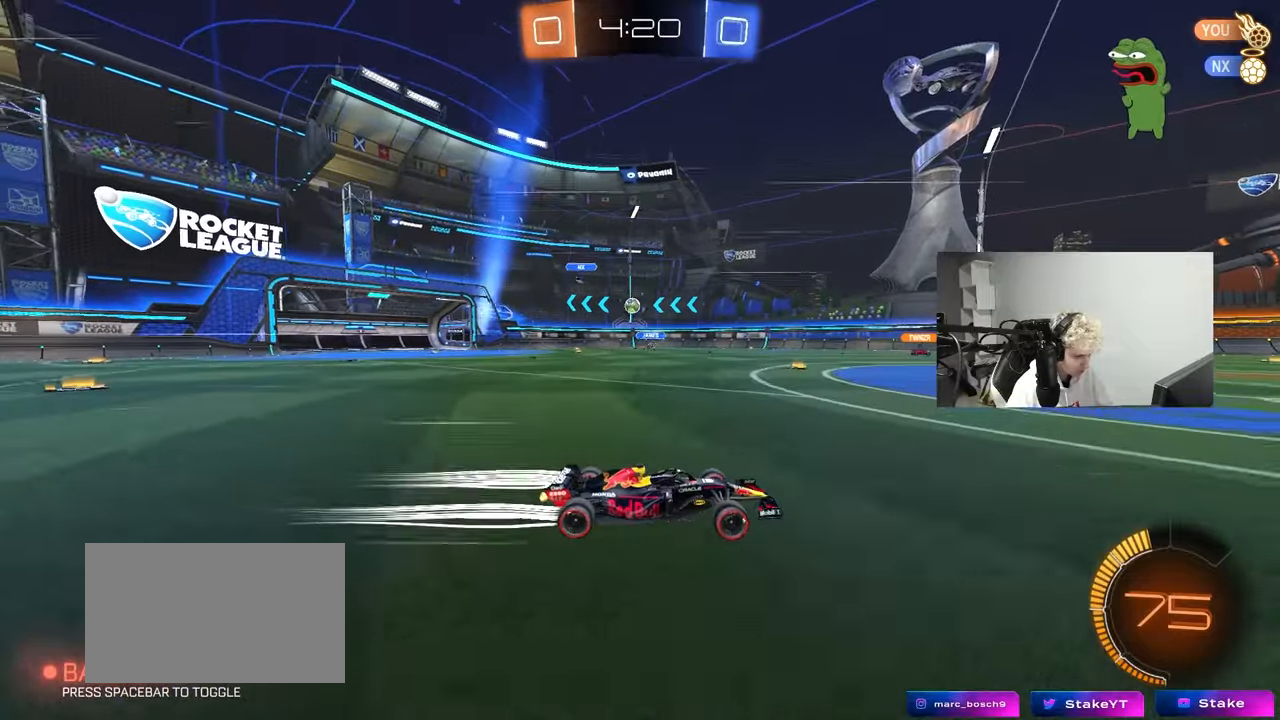
{"keys": ["w"], "mouse": [], "mouse_move": "still", "events": [[200, "d", "down"], [433, "d", "up"]]}
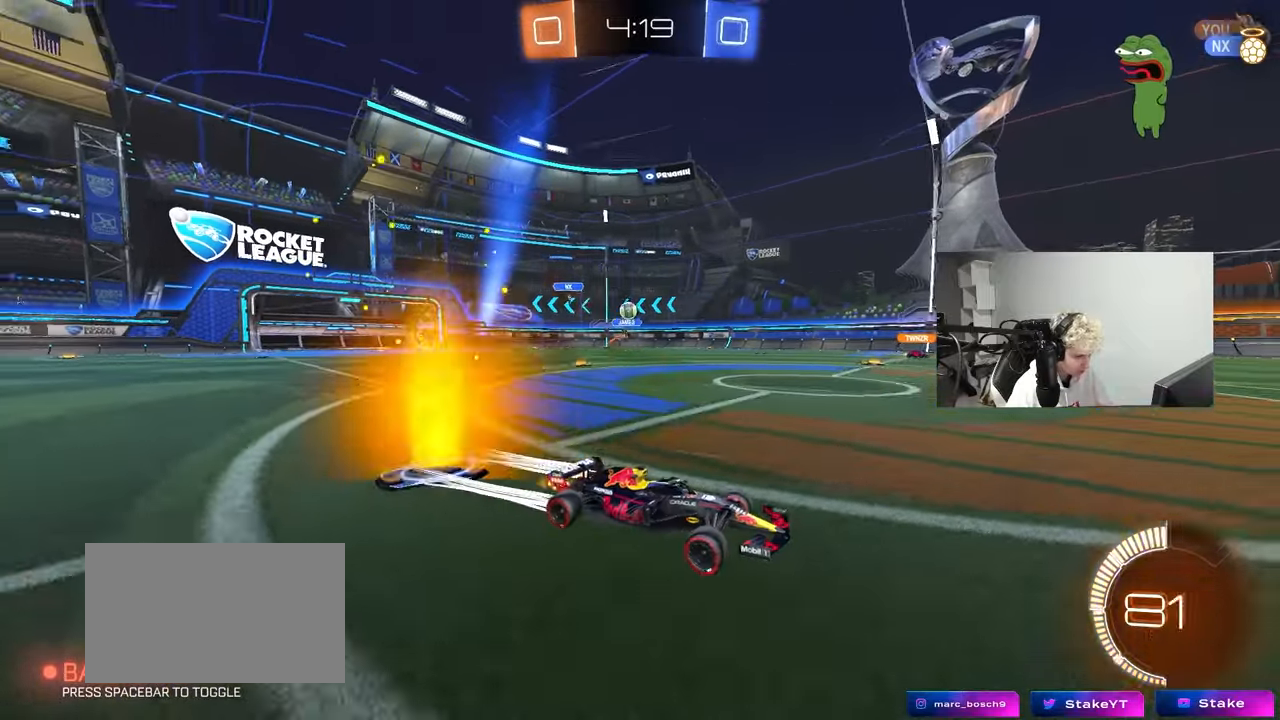
{"keys": ["w"], "mouse": [], "mouse_move": "still", "events": []}